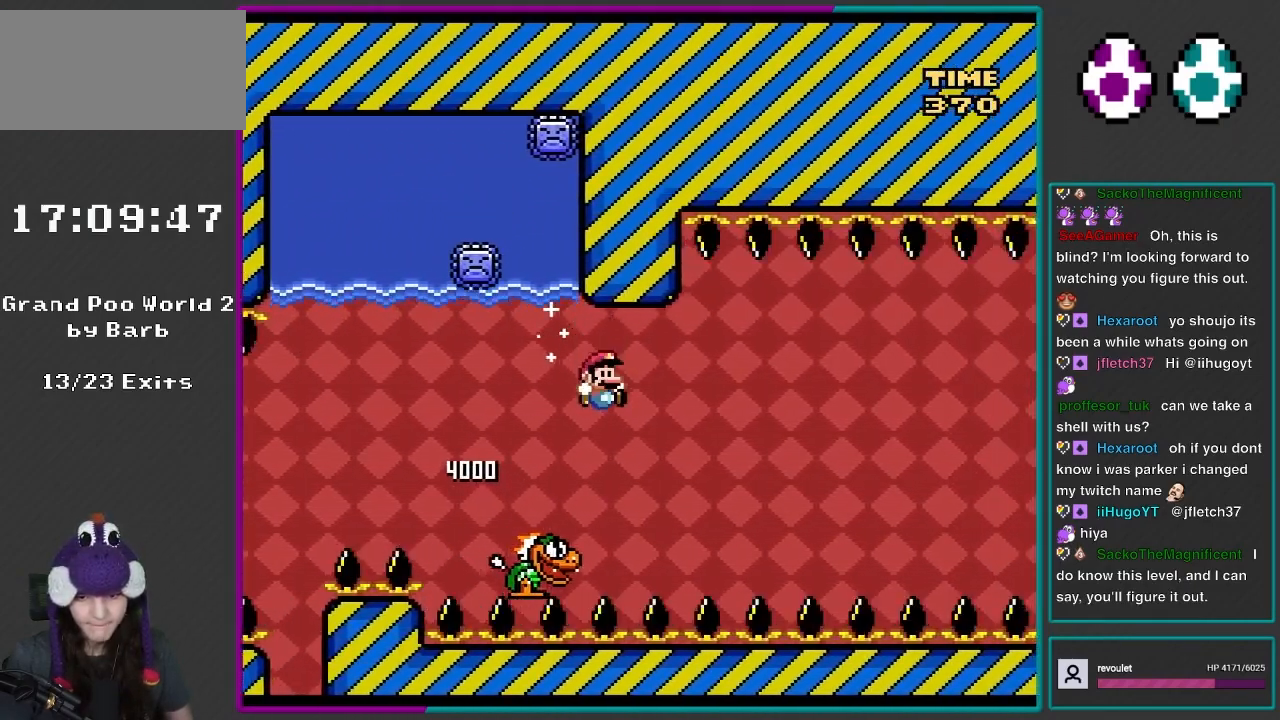
Gameplay with a controller (Nintendo layout); each line is a JSON object with the inputs held at the frame after it. "events" lists button and stick changes between this image and that frame as [ms after this image, input, new state], when the widget could be followed in between. Not read: L3 R3.
{"buttons": ["Y", "DPAD_RIGHT"], "events": [[100, "B", "down"], [100, "DPAD_LEFT", "up"], [100, "DPAD_RIGHT", "down"], [200, "DPAD_RIGHT", "up"], [217, "DPAD_LEFT", "down"], [283, "DPAD_LEFT", "up"], [283, "DPAD_RIGHT", "down"], [483, "B", "up"]]}
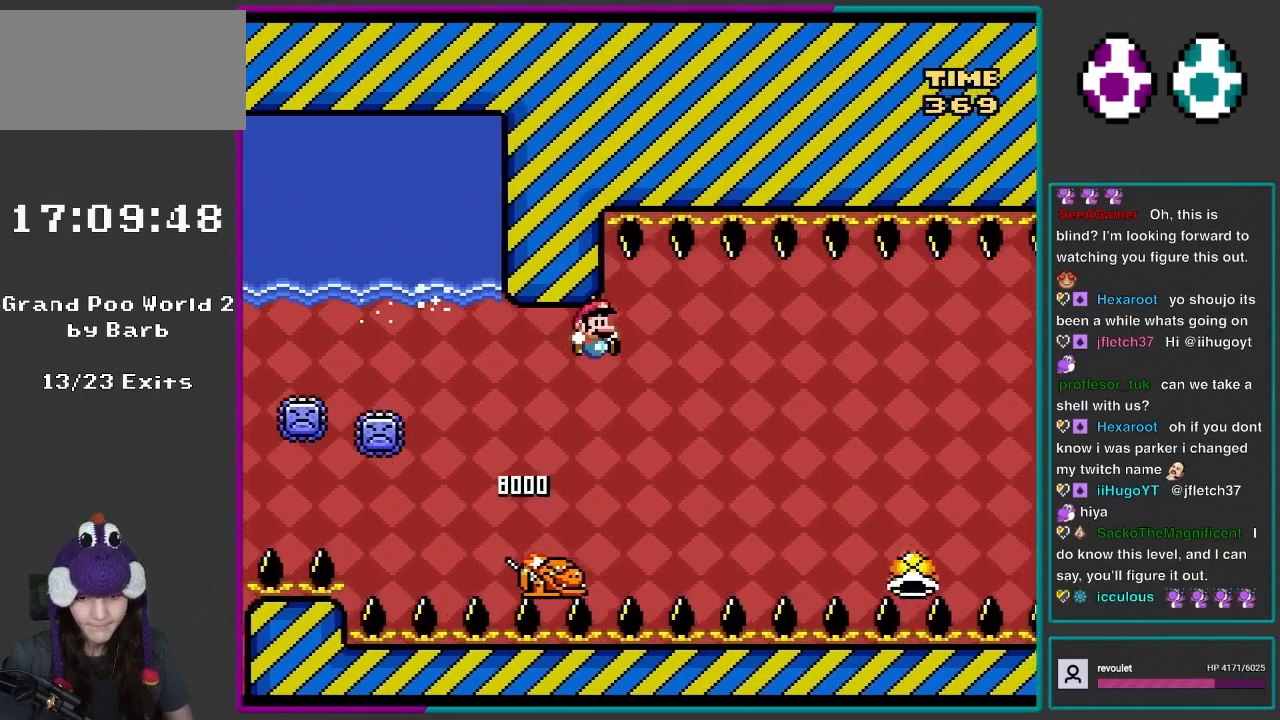
{"buttons": ["B", "Y", "DPAD_LEFT"], "events": [[167, "DPAD_LEFT", "down"], [167, "DPAD_RIGHT", "up"], [250, "DPAD_LEFT", "up"], [250, "DPAD_RIGHT", "down"], [333, "B", "down"], [417, "DPAD_RIGHT", "up"], [450, "DPAD_LEFT", "down"]]}
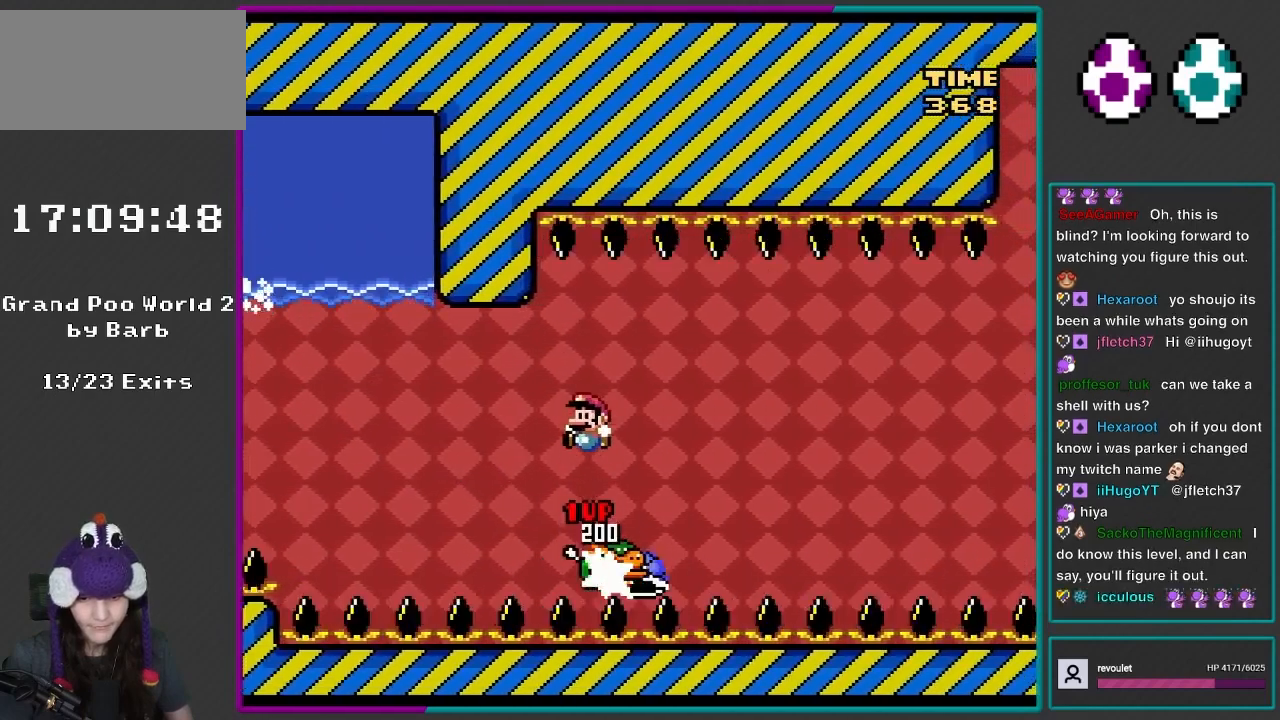
{"buttons": ["B", "Y", "DPAD_UP", "DPAD_LEFT"], "events": [[117, "DPAD_LEFT", "up"], [117, "DPAD_UP", "down"], [167, "DPAD_RIGHT", "down"], [167, "DPAD_UP", "up"], [200, "B", "up"], [333, "B", "down"], [333, "DPAD_LEFT", "down"], [333, "DPAD_RIGHT", "up"], [367, "DPAD_UP", "down"]]}
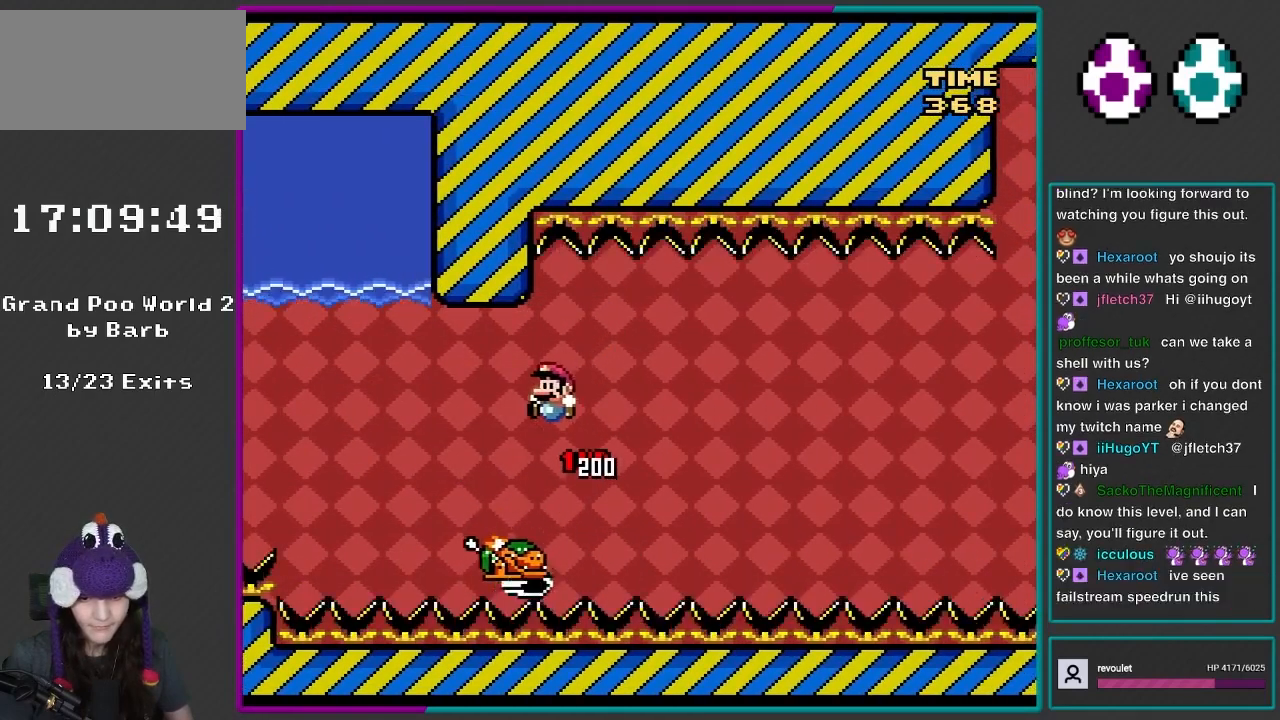
{"buttons": ["B", "Y", "DPAD_RIGHT"], "events": [[167, "DPAD_LEFT", "up"], [167, "DPAD_RIGHT", "down"], [167, "DPAD_UP", "up"]]}
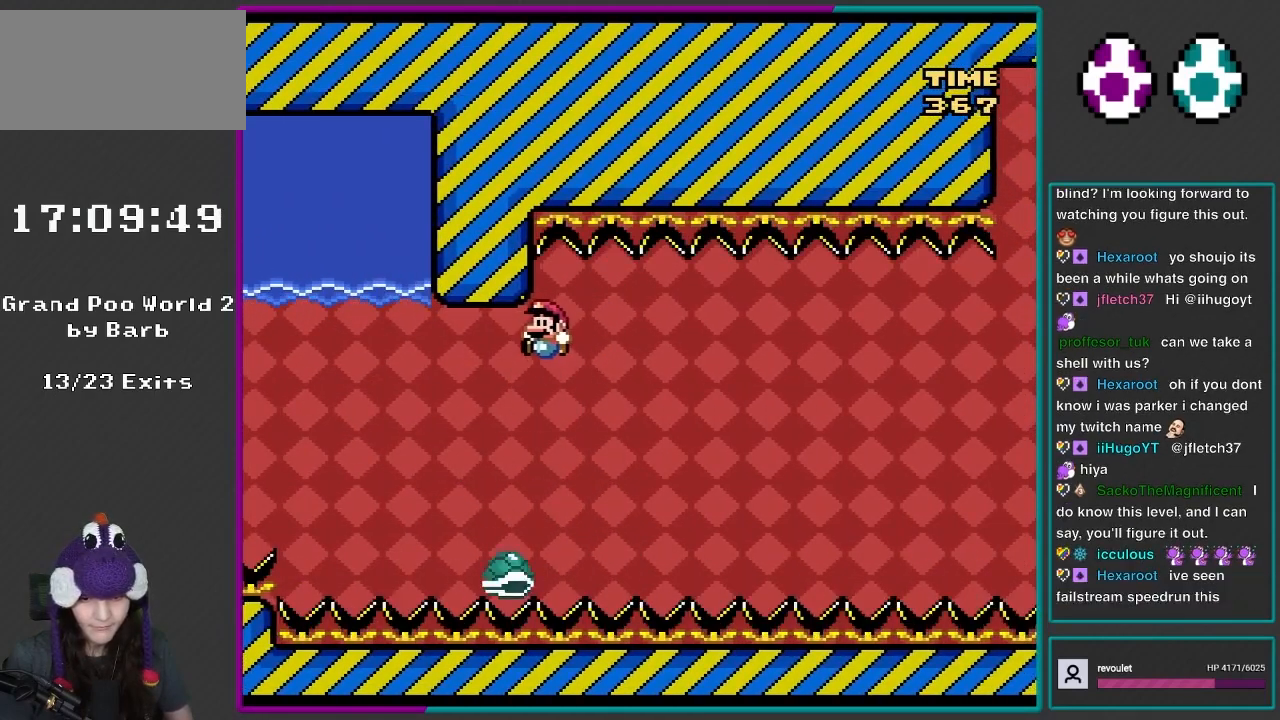
{"buttons": ["Y", "DPAD_RIGHT"], "events": [[17, "B", "up"], [67, "DPAD_RIGHT", "up"], [100, "DPAD_UP", "down"], [133, "DPAD_LEFT", "down"], [133, "DPAD_UP", "up"], [250, "DPAD_UP", "down"], [300, "DPAD_LEFT", "up"], [300, "DPAD_RIGHT", "down"], [333, "DPAD_UP", "up"]]}
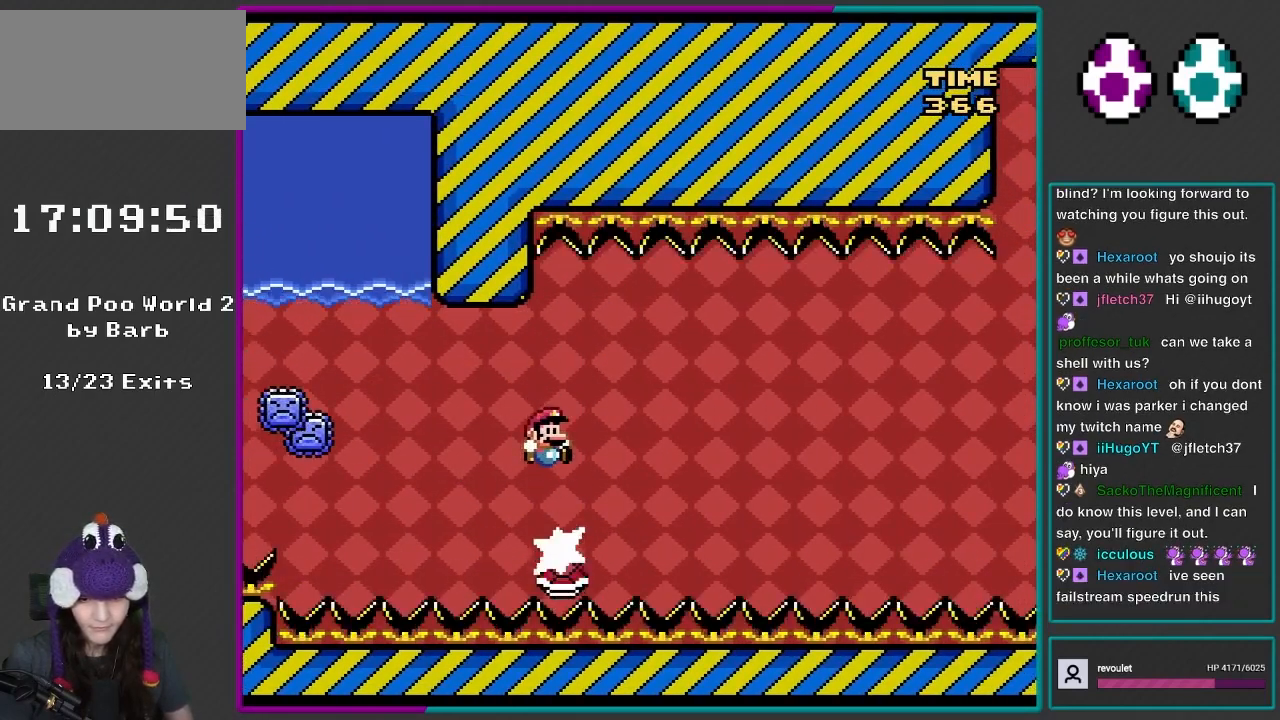
{"buttons": ["Y", "DPAD_RIGHT"], "events": [[17, "B", "down"], [250, "DPAD_RIGHT", "up"], [300, "DPAD_LEFT", "down"], [317, "B", "up"], [400, "DPAD_LEFT", "up"], [400, "DPAD_RIGHT", "down"]]}
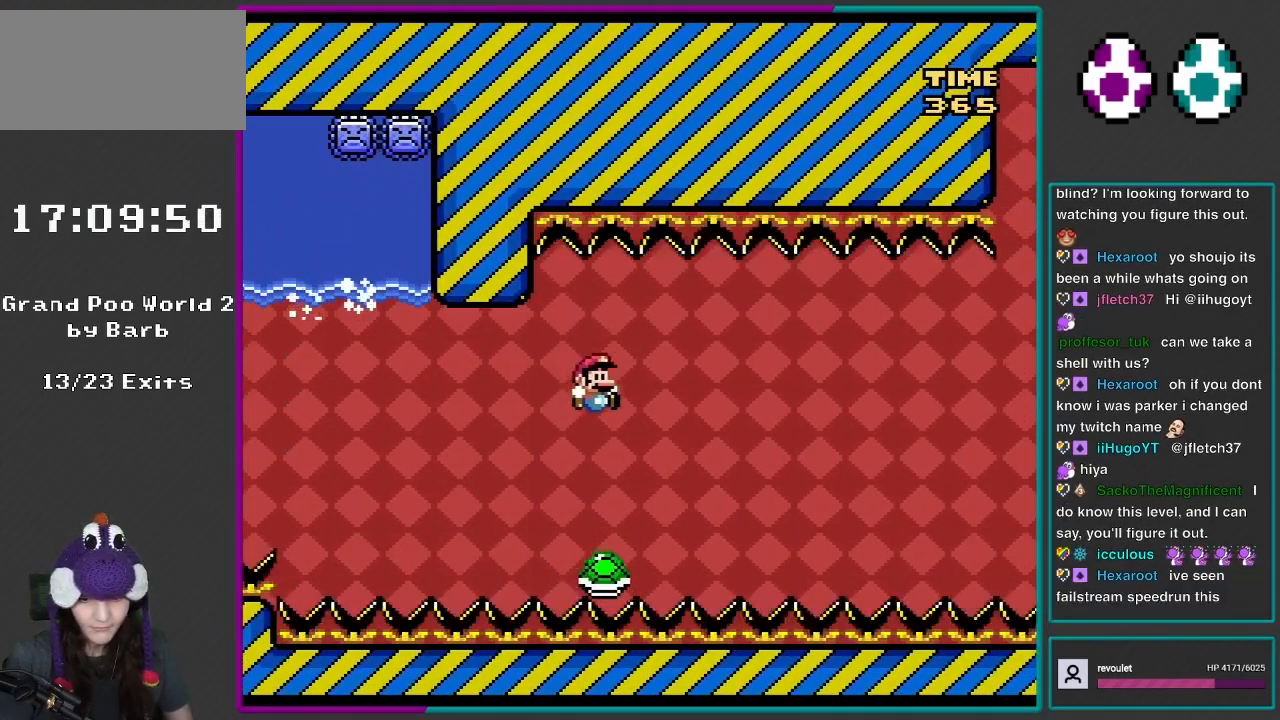
{"buttons": ["Y", "DPAD_RIGHT"], "events": []}
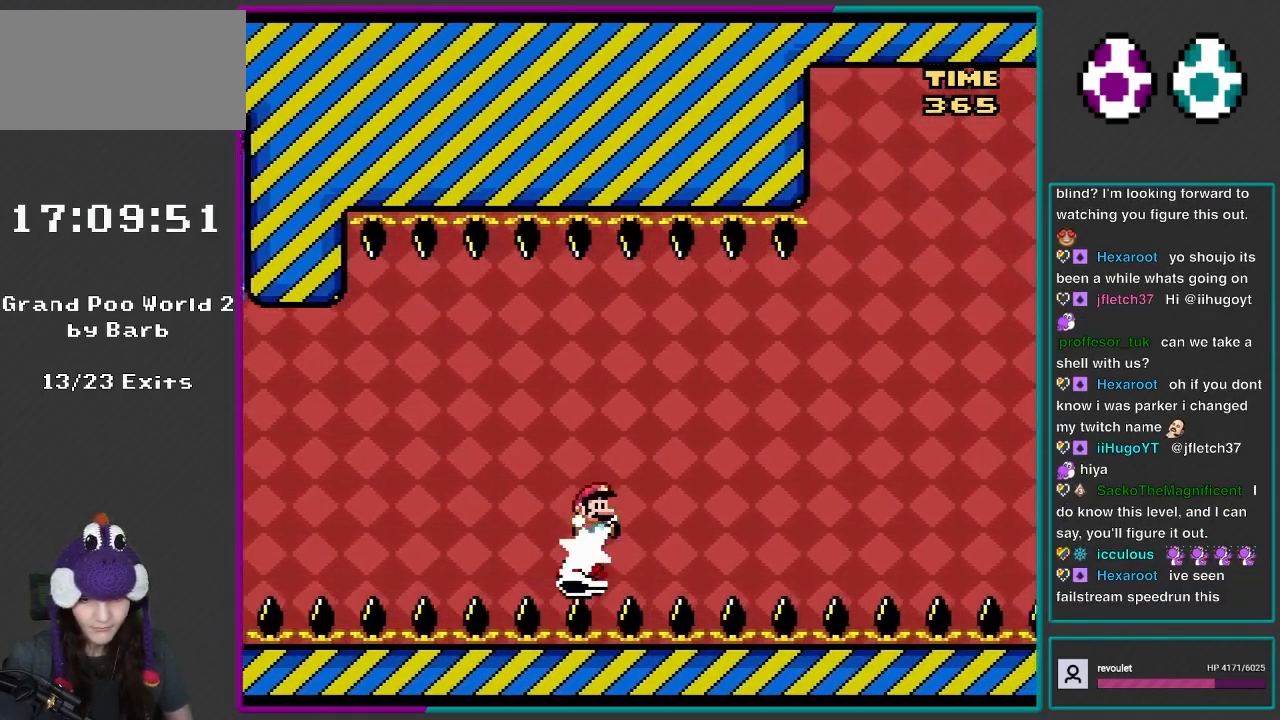
{"buttons": ["Y", "DPAD_RIGHT"], "events": []}
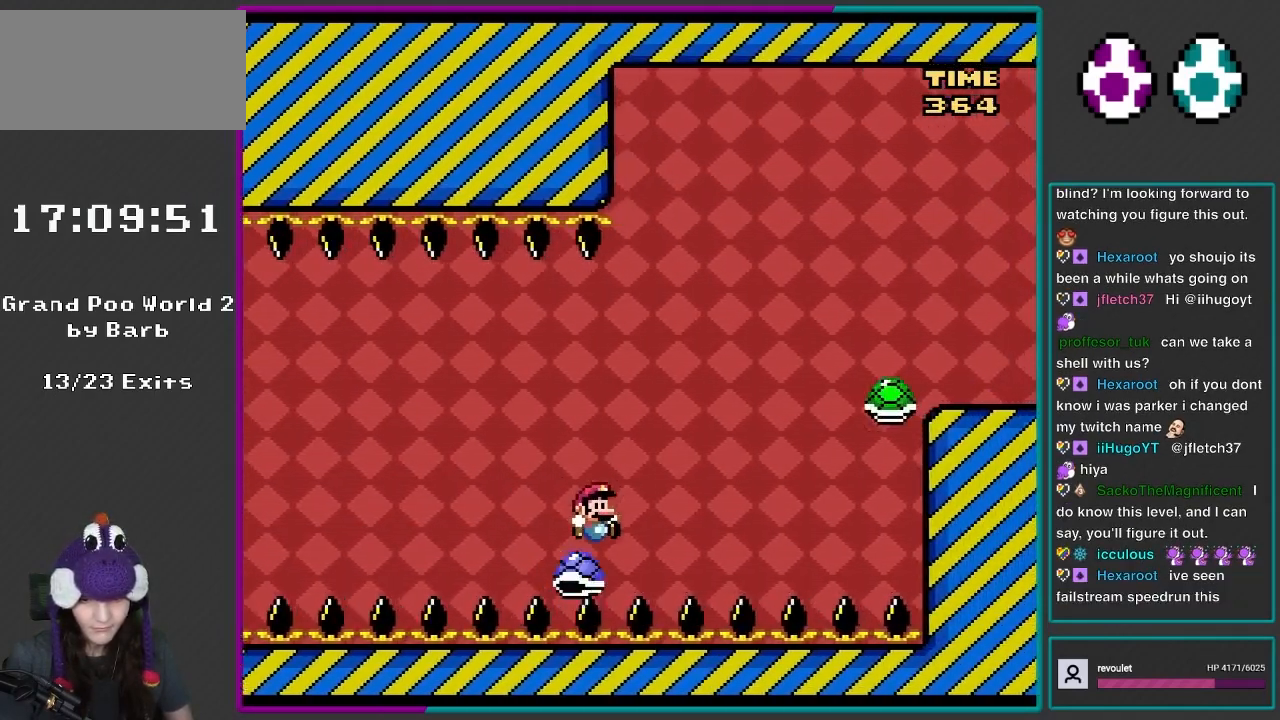
{"buttons": ["B", "Y", "DPAD_RIGHT"], "events": [[300, "DPAD_RIGHT", "up"], [333, "DPAD_LEFT", "down"], [367, "B", "down"], [367, "DPAD_LEFT", "up"], [367, "DPAD_RIGHT", "down"]]}
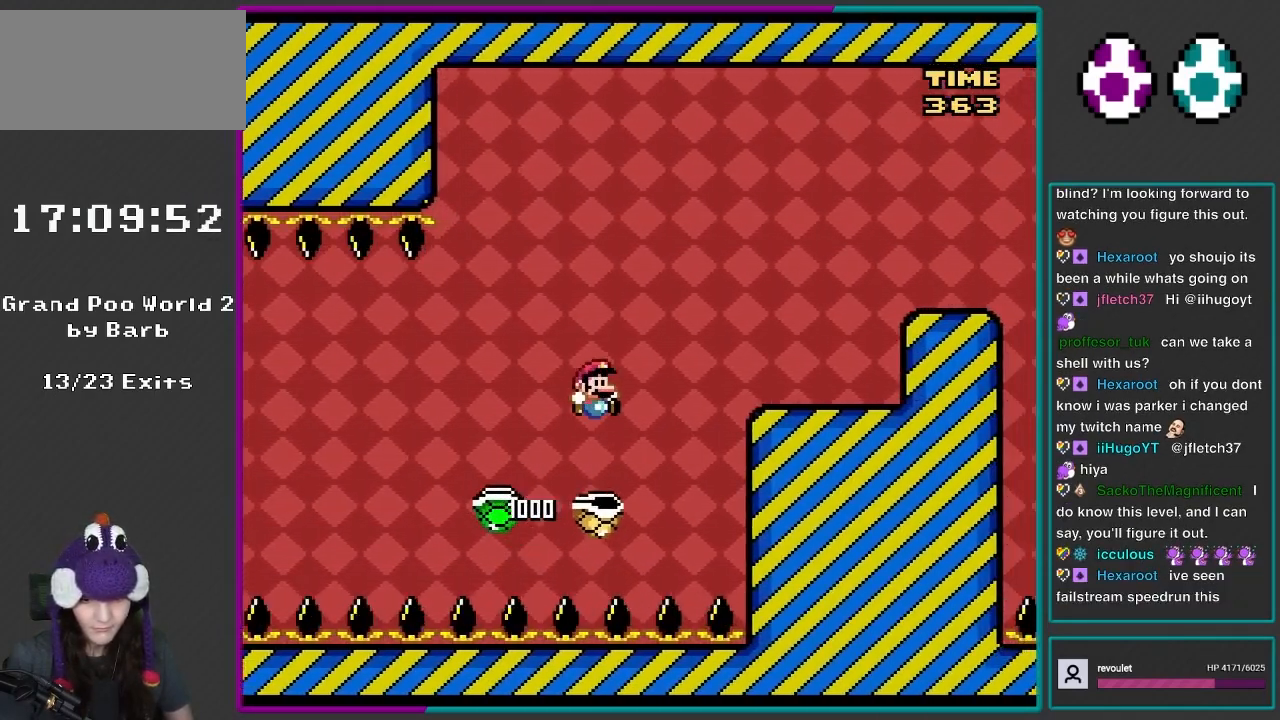
{"buttons": ["DPAD_RIGHT"], "events": [[317, "B", "up"], [450, "X", "down"], [450, "Y", "up"], [483, "X", "up"]]}
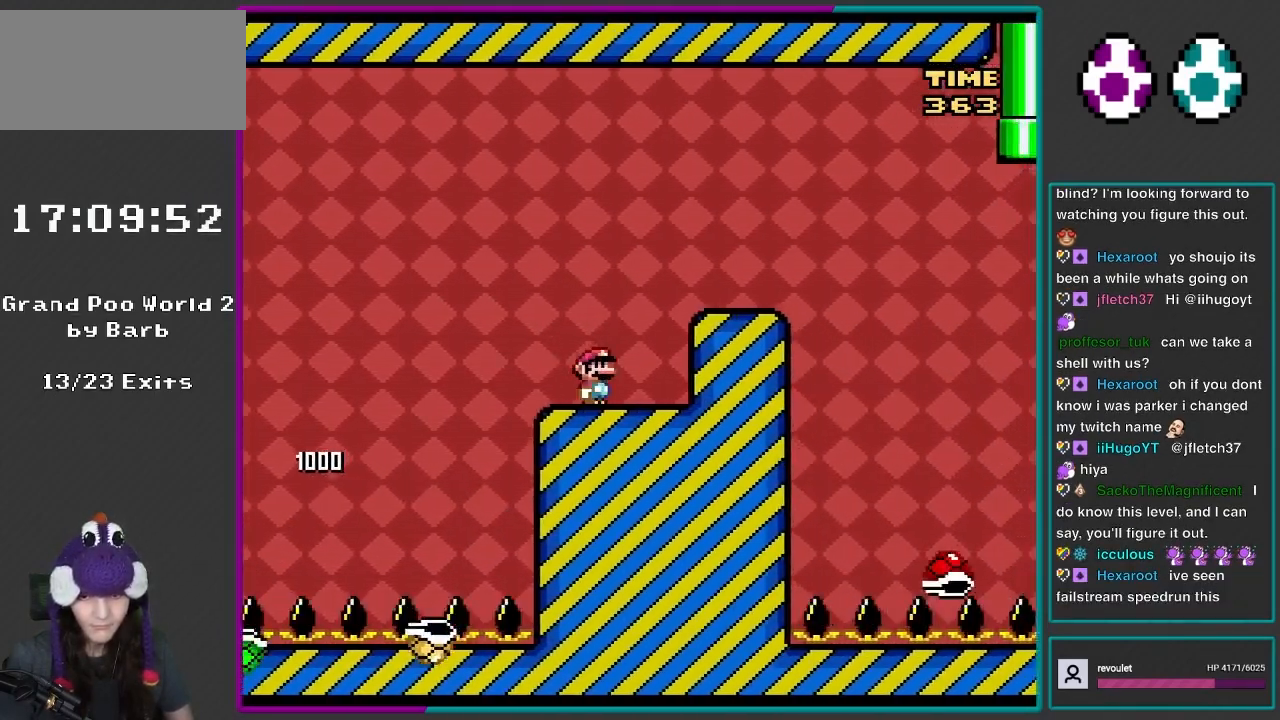
{"buttons": ["Y", "DPAD_RIGHT"], "events": [[17, "X", "down"], [150, "A", "down"], [150, "DPAD_DOWN", "down"], [150, "DPAD_RIGHT", "up"], [183, "DPAD_DOWN", "up"], [183, "DPAD_LEFT", "down"], [300, "DPAD_LEFT", "up"], [300, "DPAD_RIGHT", "down"], [333, "A", "up"], [400, "X", "up"], [400, "Y", "down"]]}
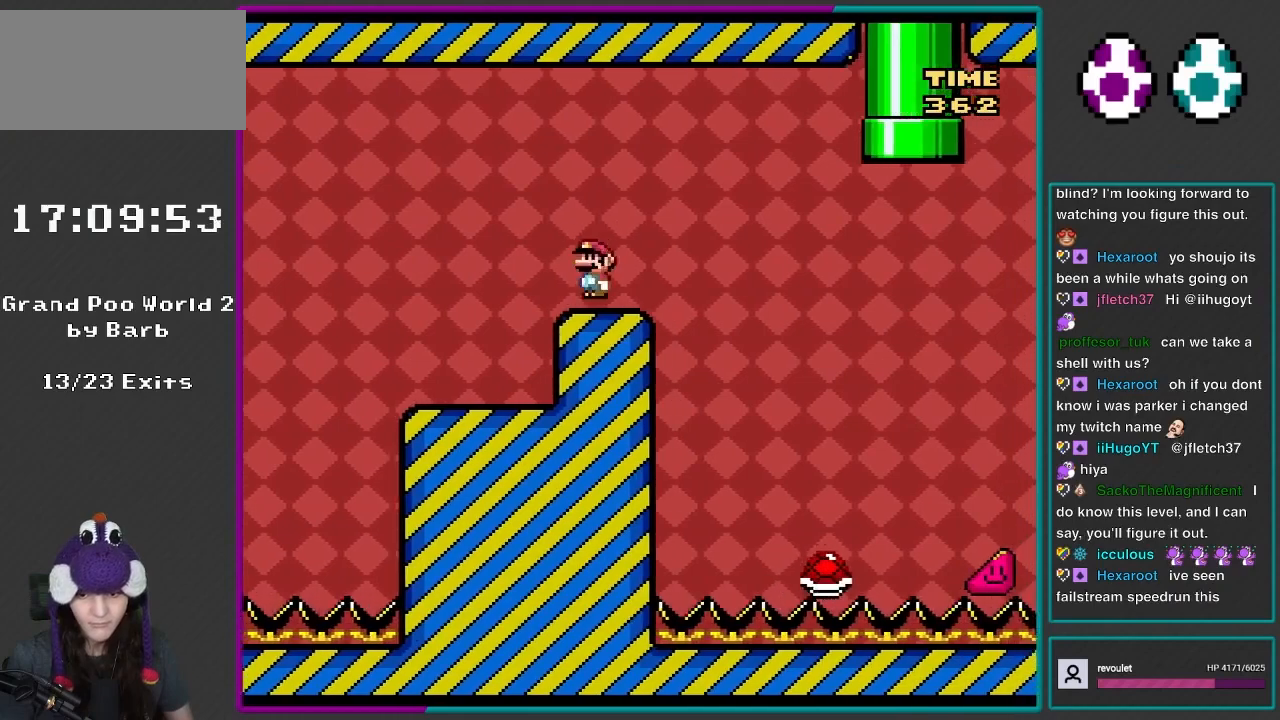
{"buttons": ["Y"], "events": [[133, "DPAD_RIGHT", "up"], [133, "DPAD_UP", "down"], [167, "DPAD_LEFT", "down"], [217, "DPAD_UP", "up"], [283, "DPAD_LEFT", "up"], [400, "DPAD_RIGHT", "down"], [483, "DPAD_RIGHT", "up"]]}
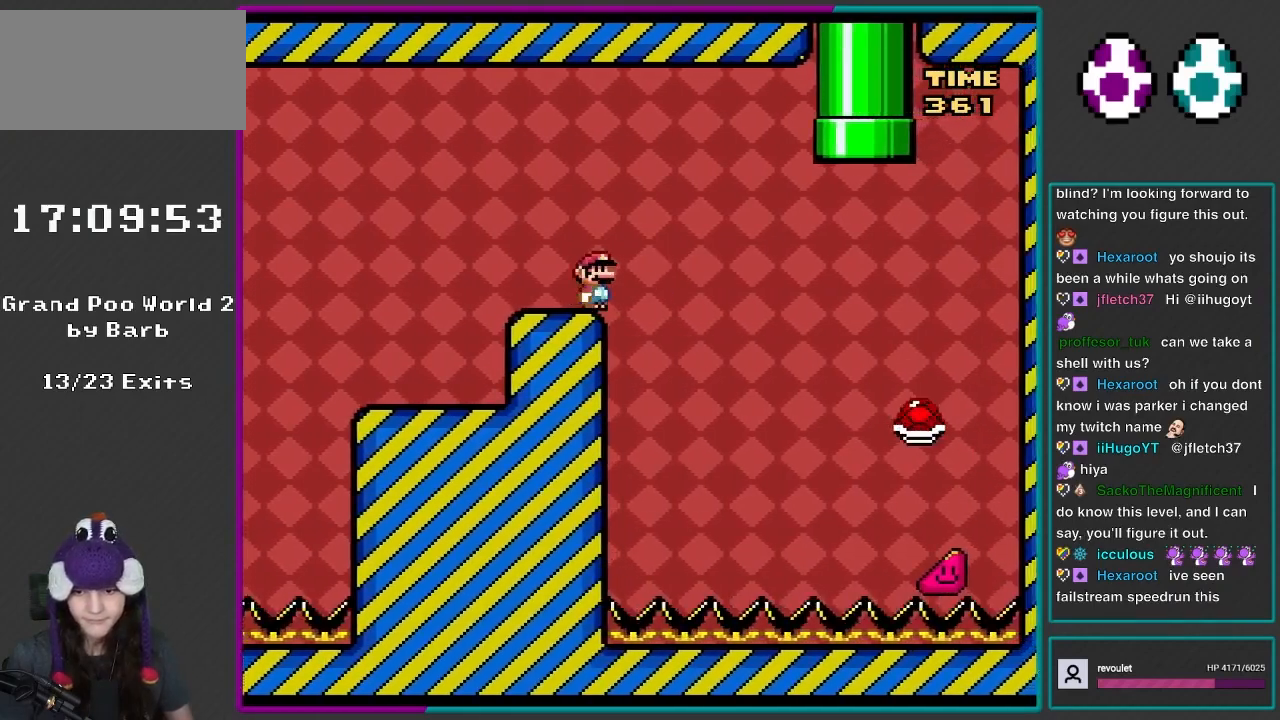
{"buttons": ["Y"], "events": []}
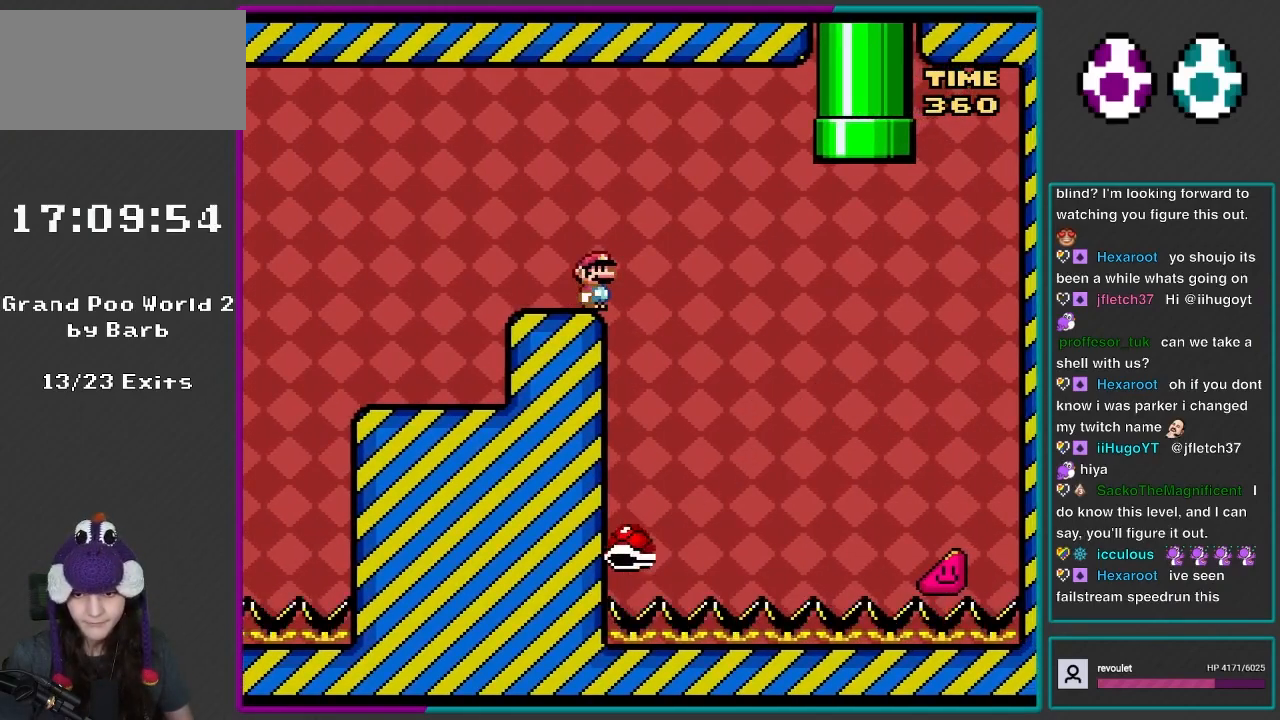
{"buttons": ["B", "Y", "DPAD_RIGHT"], "events": [[283, "DPAD_RIGHT", "down"], [400, "B", "down"]]}
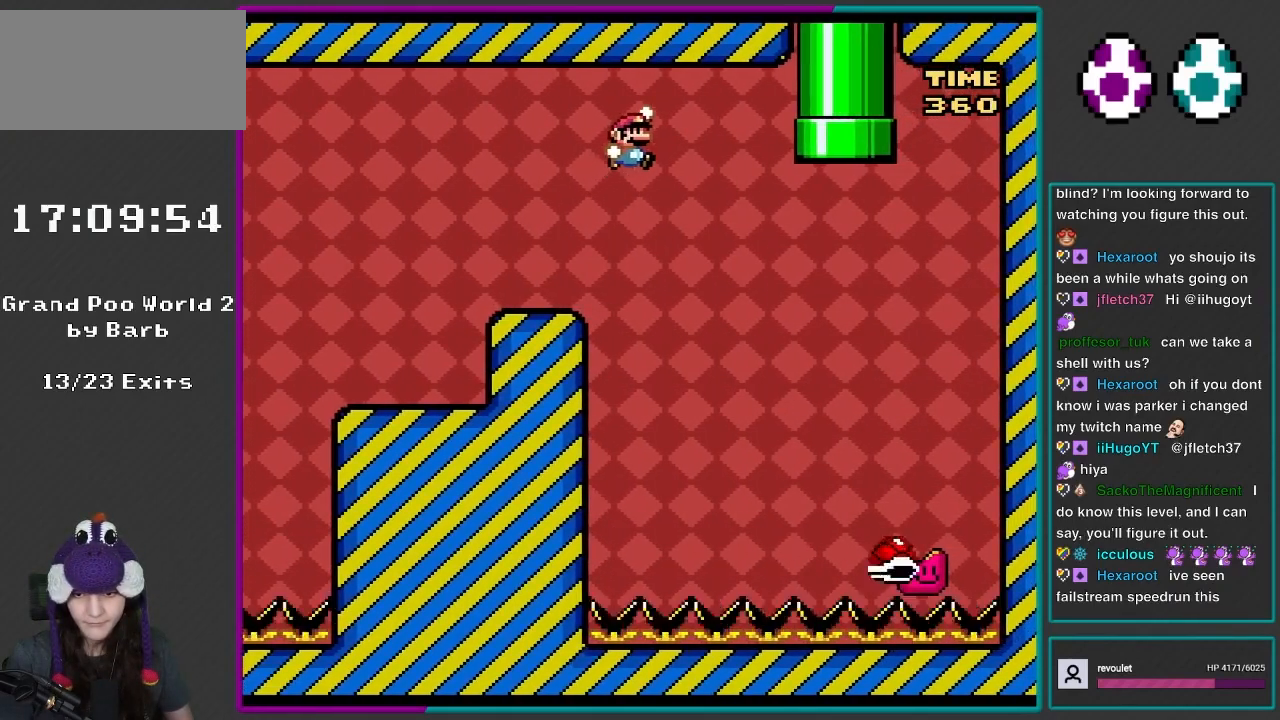
{"buttons": ["B", "Y", "DPAD_RIGHT"], "events": [[17, "B", "up"], [383, "B", "down"]]}
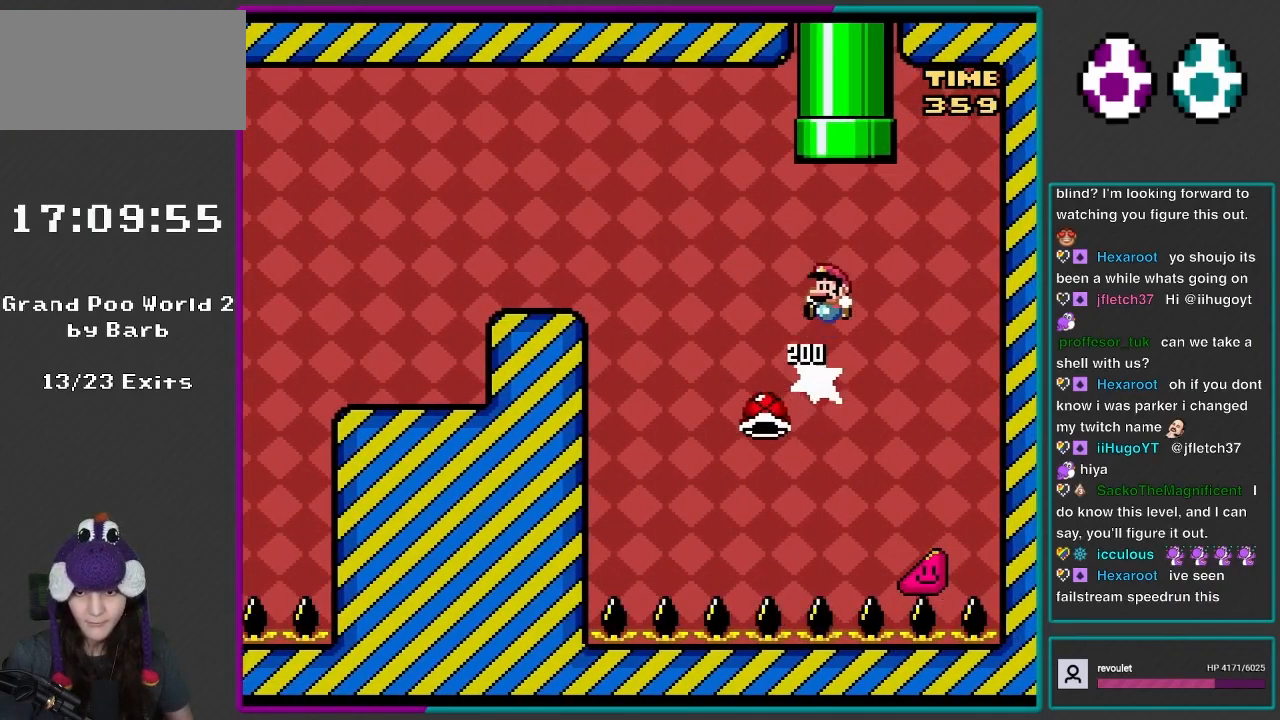
{"buttons": ["B", "Y", "DPAD_UP"], "events": [[17, "DPAD_LEFT", "down"], [17, "DPAD_RIGHT", "up"], [100, "DPAD_UP", "down"], [133, "DPAD_LEFT", "up"], [167, "DPAD_RIGHT", "down"], [183, "DPAD_RIGHT", "up"], [250, "DPAD_LEFT", "down"], [433, "DPAD_LEFT", "up"]]}
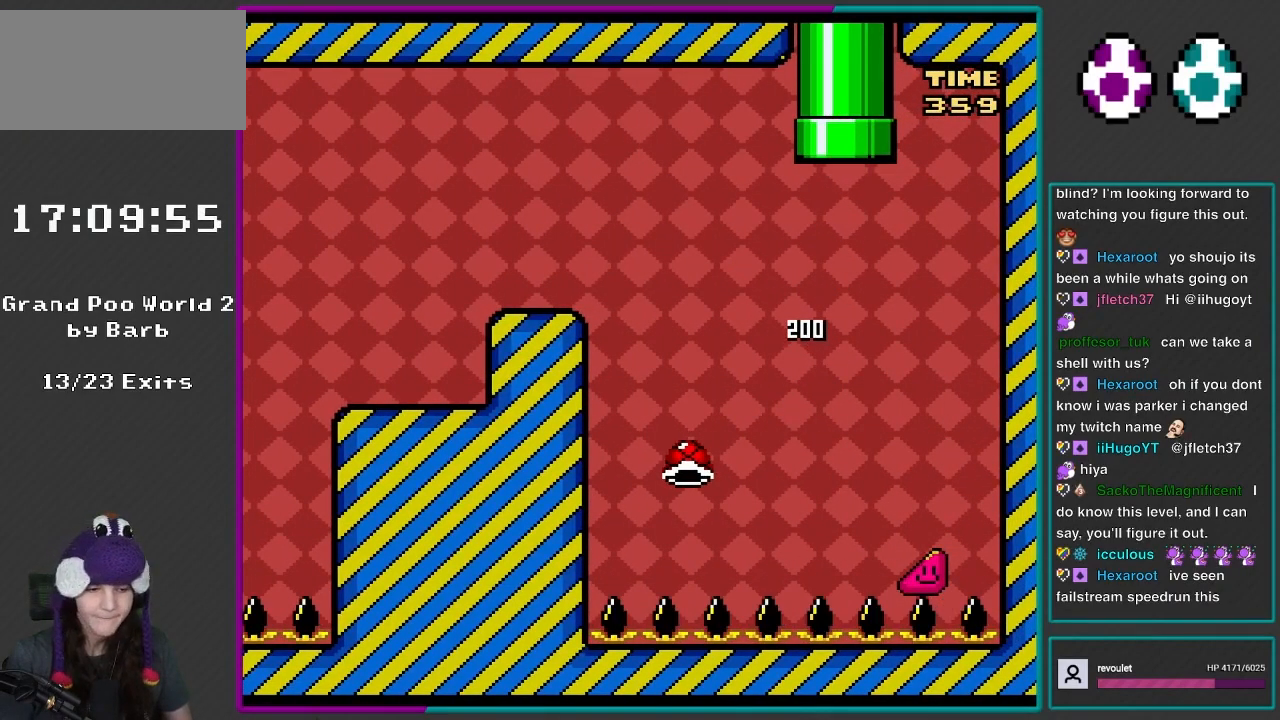
{"buttons": ["Y"], "events": [[17, "B", "up"], [67, "DPAD_UP", "up"], [67, "Y", "up"], [167, "R1", "down"], [300, "Y", "down"], [383, "R1", "up"]]}
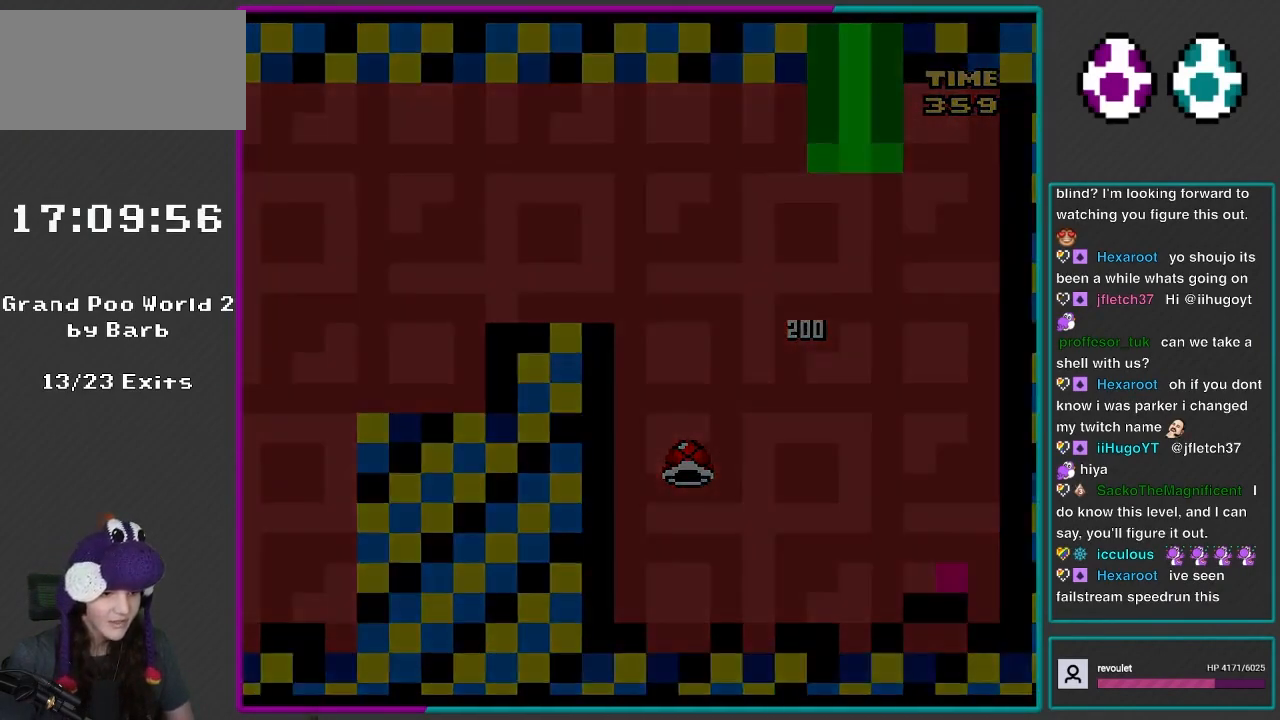
{"buttons": ["R1"], "events": [[17, "Y", "up"], [467, "R1", "down"]]}
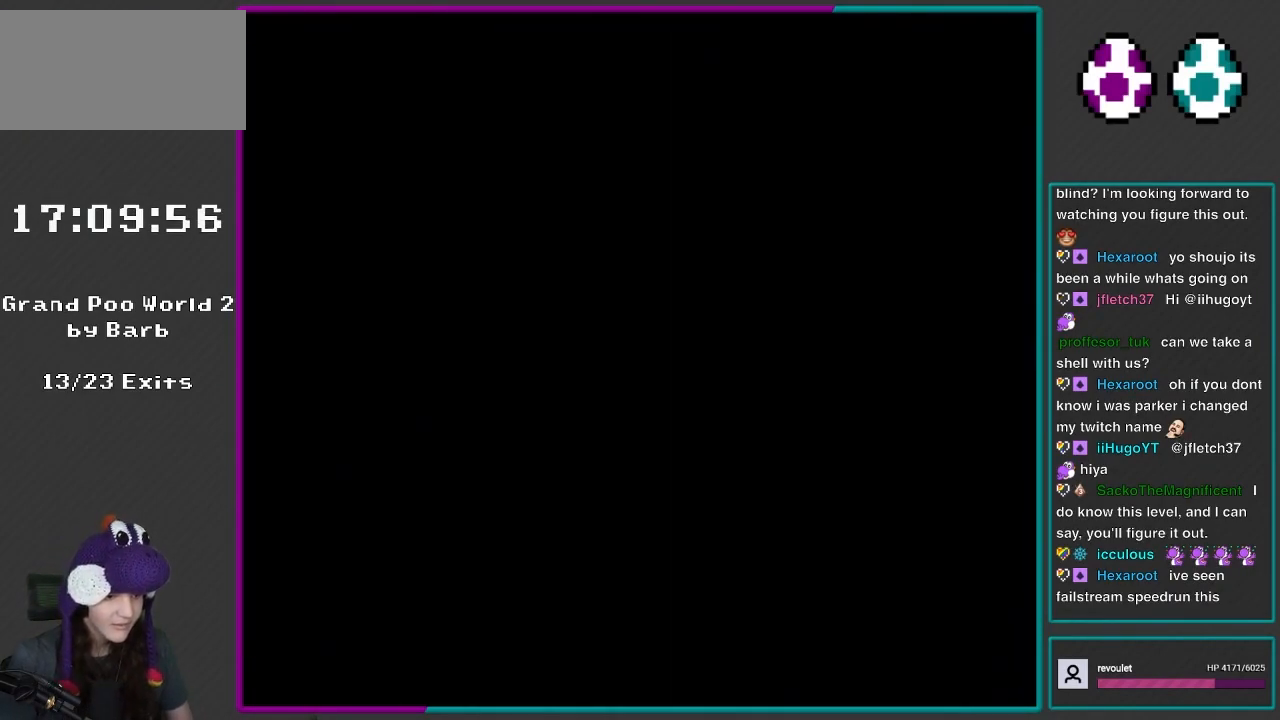
{"buttons": ["Y", "R1"], "events": [[400, "Y", "down"]]}
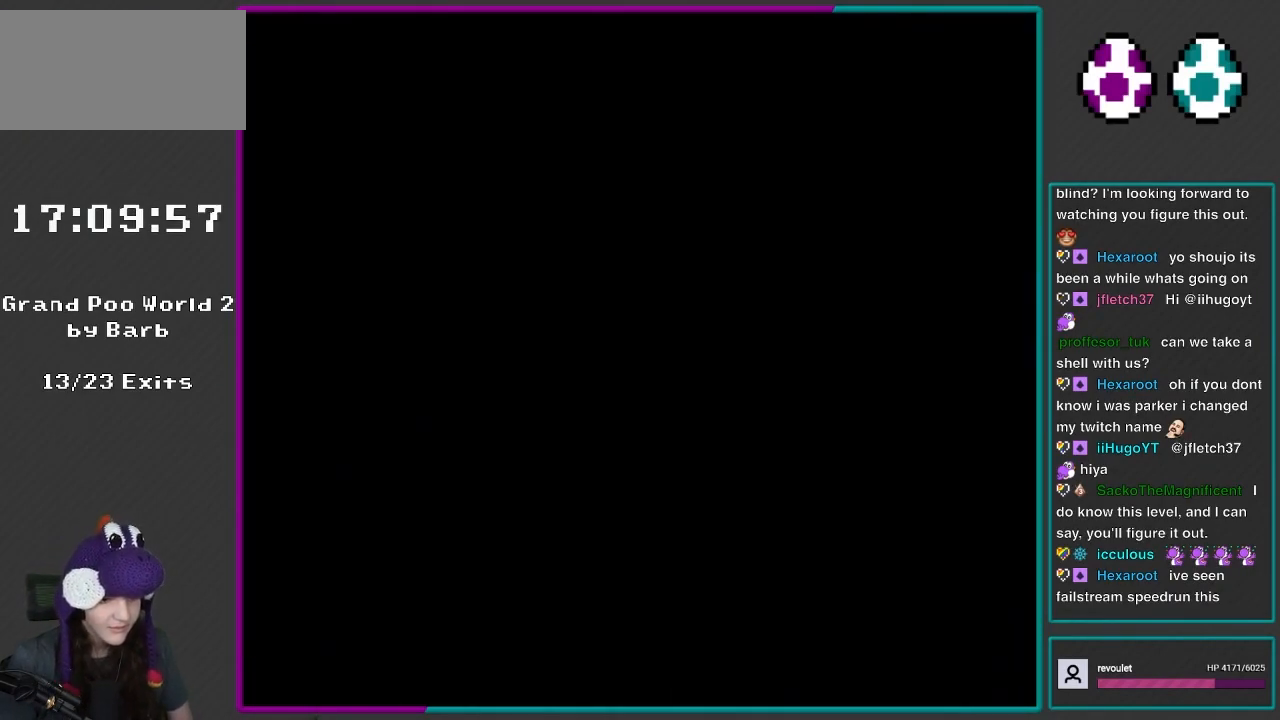
{"buttons": ["Y"], "events": [[250, "R1", "up"], [283, "Y", "up"], [333, "Y", "down"]]}
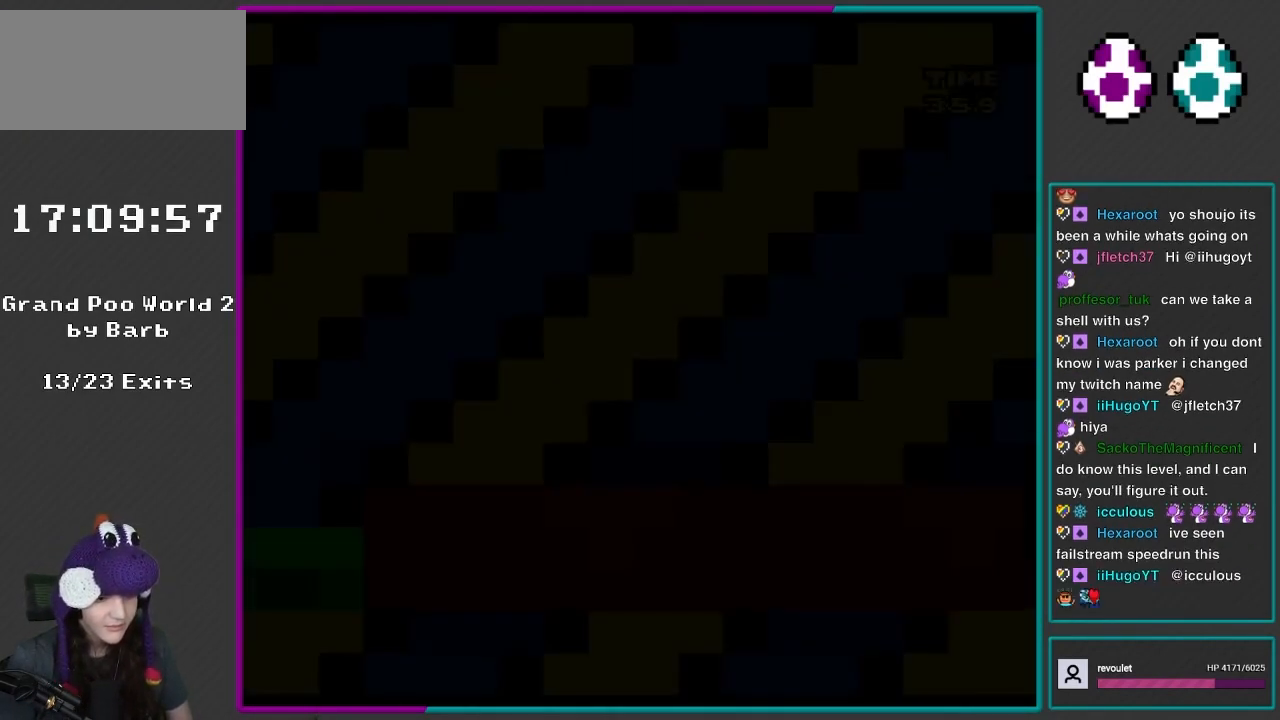
{"buttons": ["Y"], "events": []}
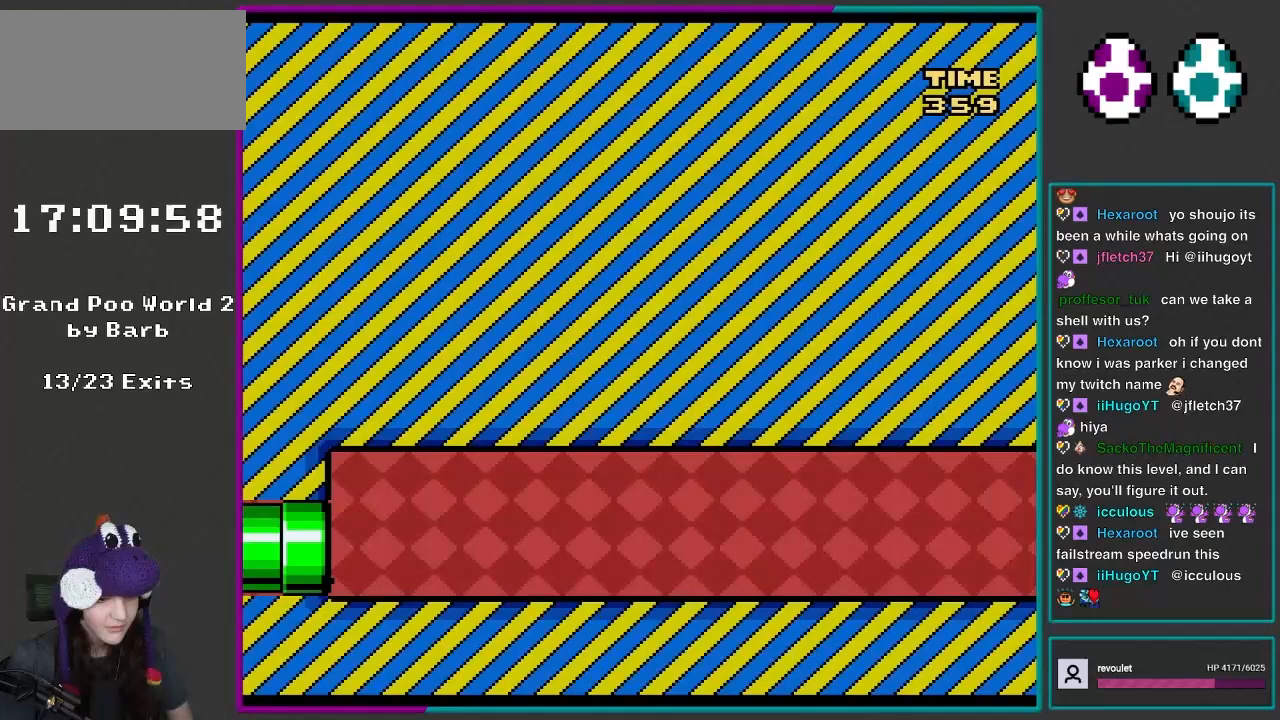
{"buttons": [], "events": [[200, "Y", "up"]]}
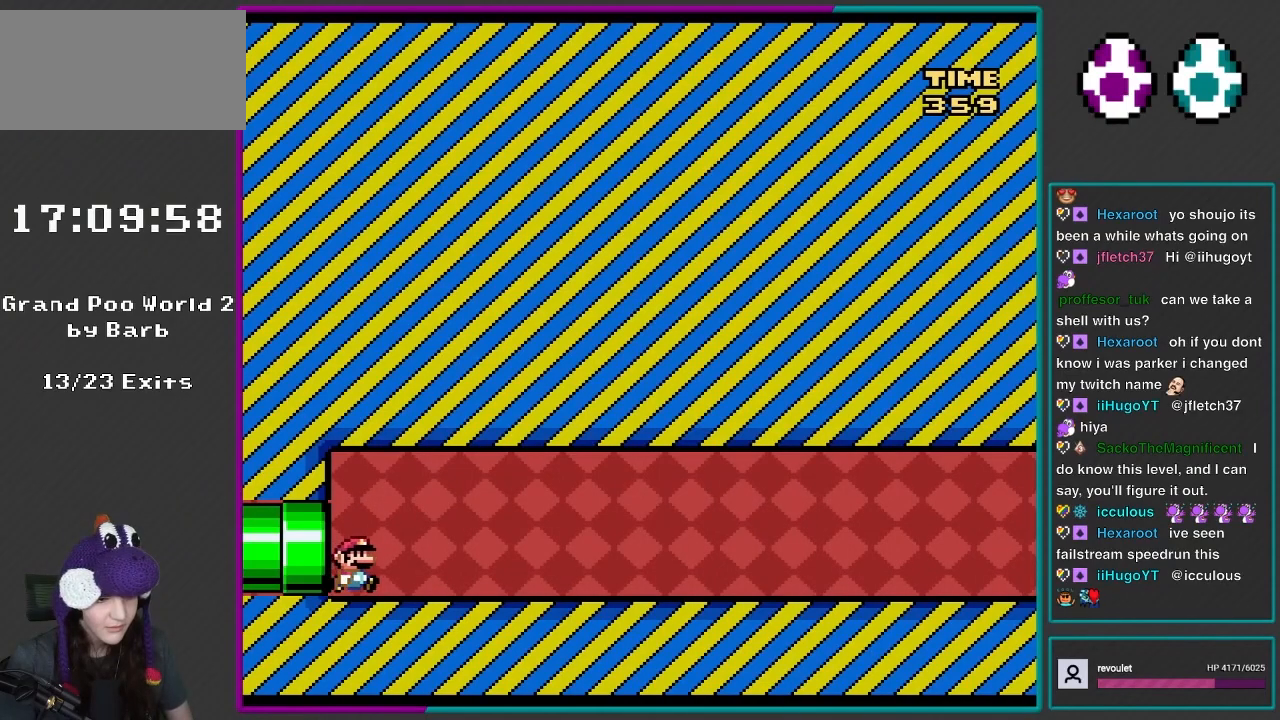
{"buttons": ["X", "DPAD_RIGHT"], "events": [[183, "DPAD_RIGHT", "down"], [217, "X", "down"]]}
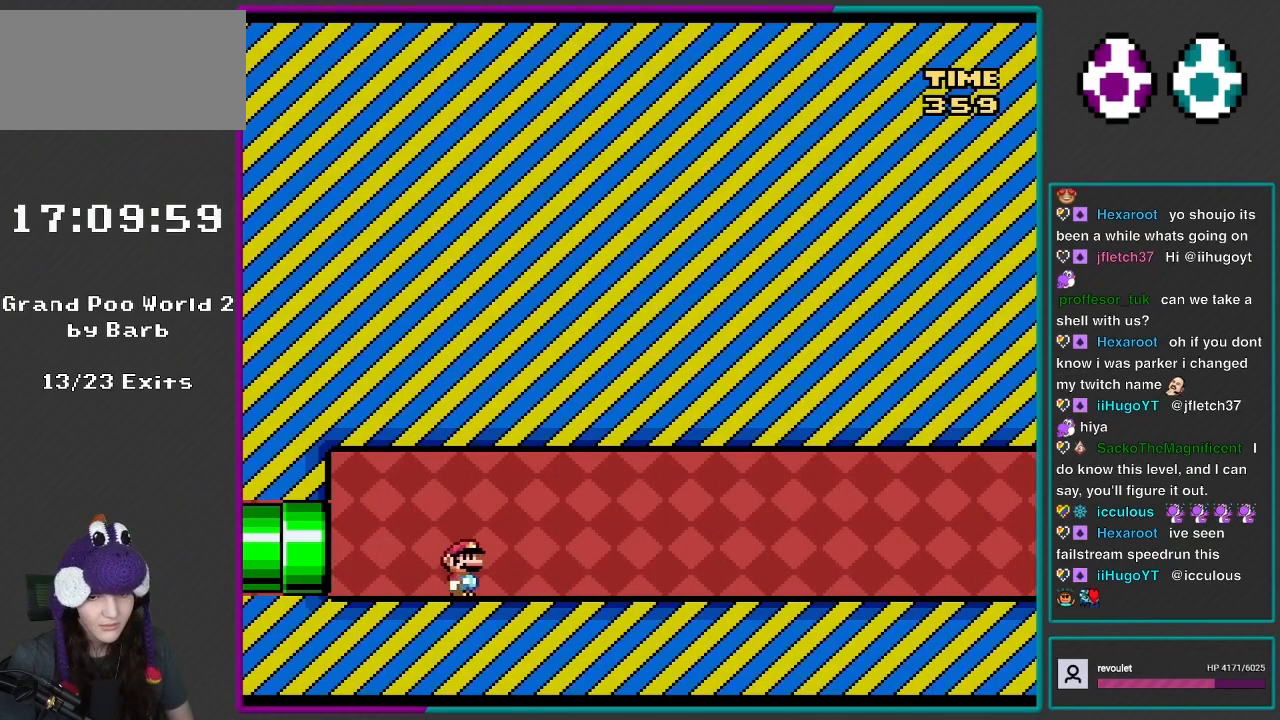
{"buttons": ["Y", "DPAD_RIGHT"], "events": [[33, "X", "up"], [33, "Y", "down"], [233, "B", "down"], [433, "B", "up"]]}
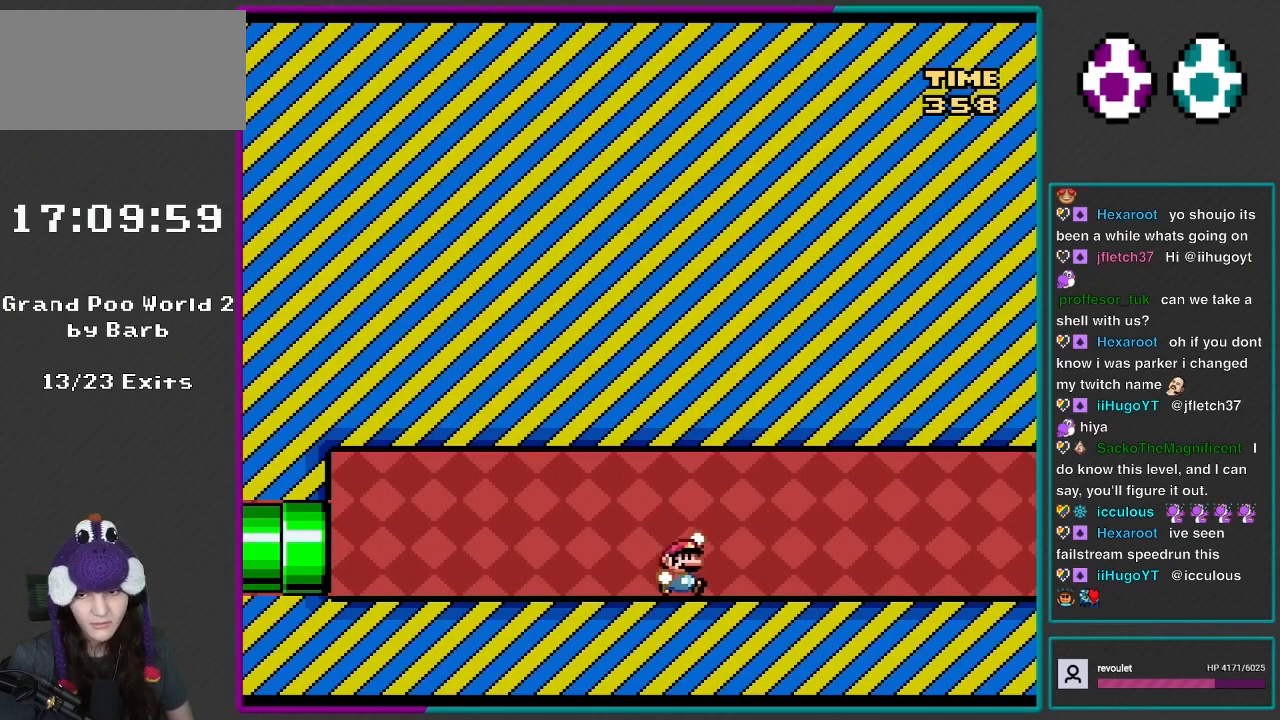
{"buttons": ["Y", "DPAD_RIGHT"], "events": [[117, "B", "down"], [350, "B", "up"]]}
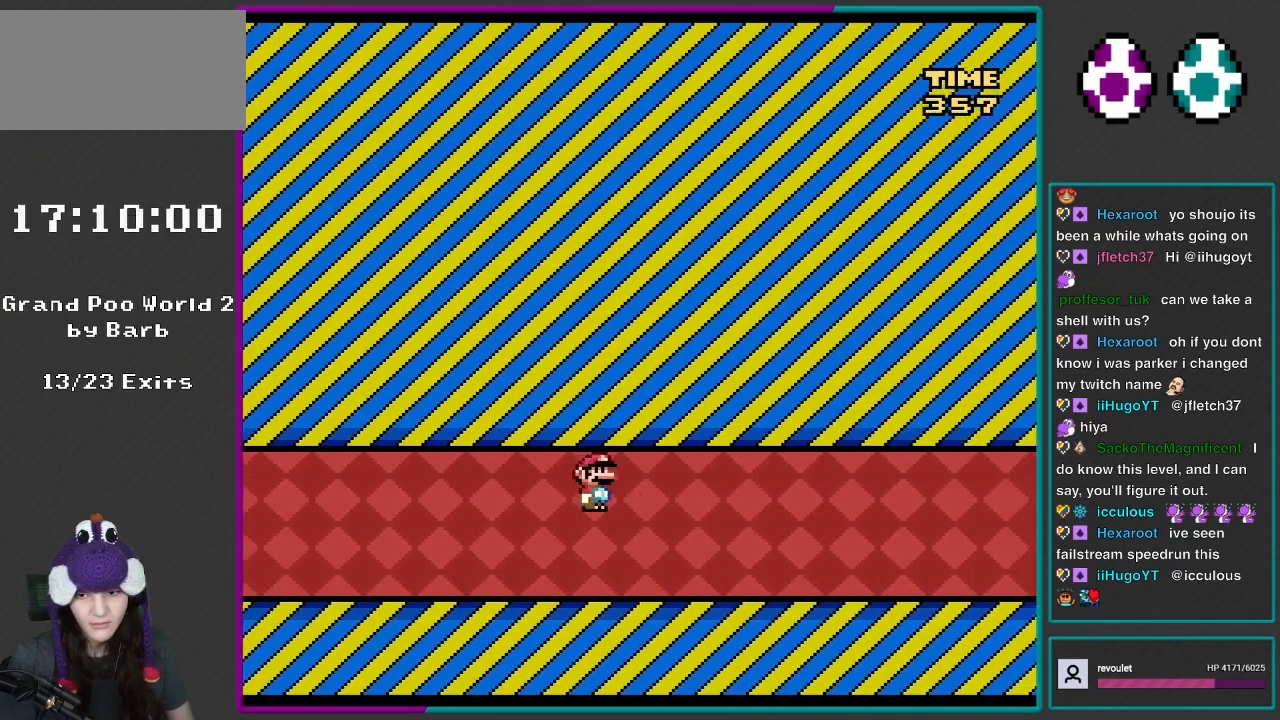
{"buttons": ["Y", "DPAD_RIGHT"], "events": [[17, "B", "down"], [233, "B", "up"]]}
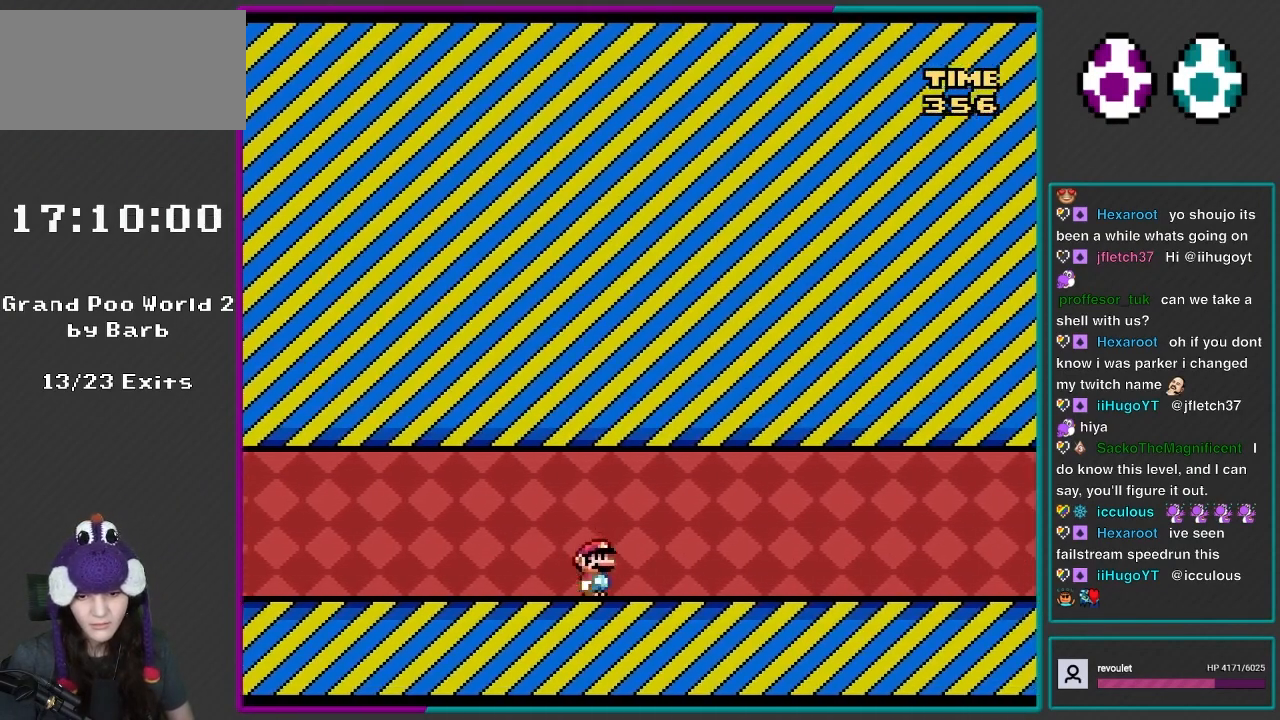
{"buttons": ["Y", "DPAD_RIGHT"], "events": []}
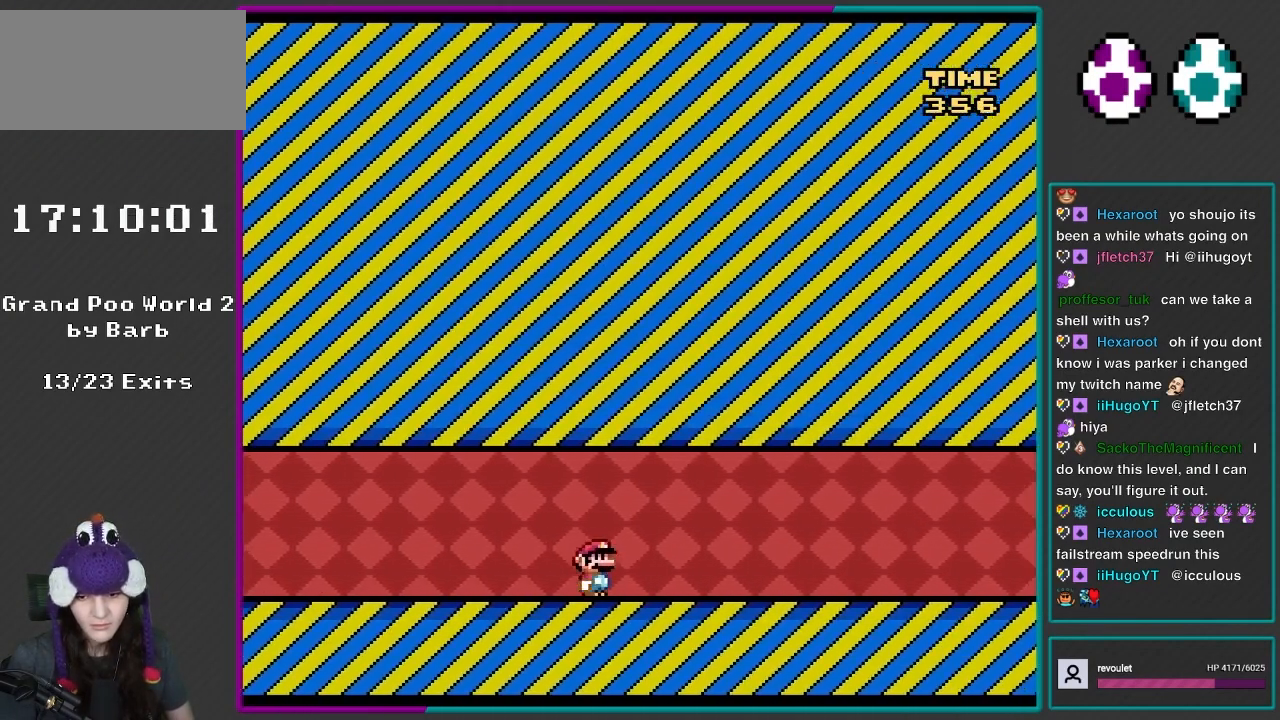
{"buttons": ["Y", "DPAD_RIGHT"], "events": []}
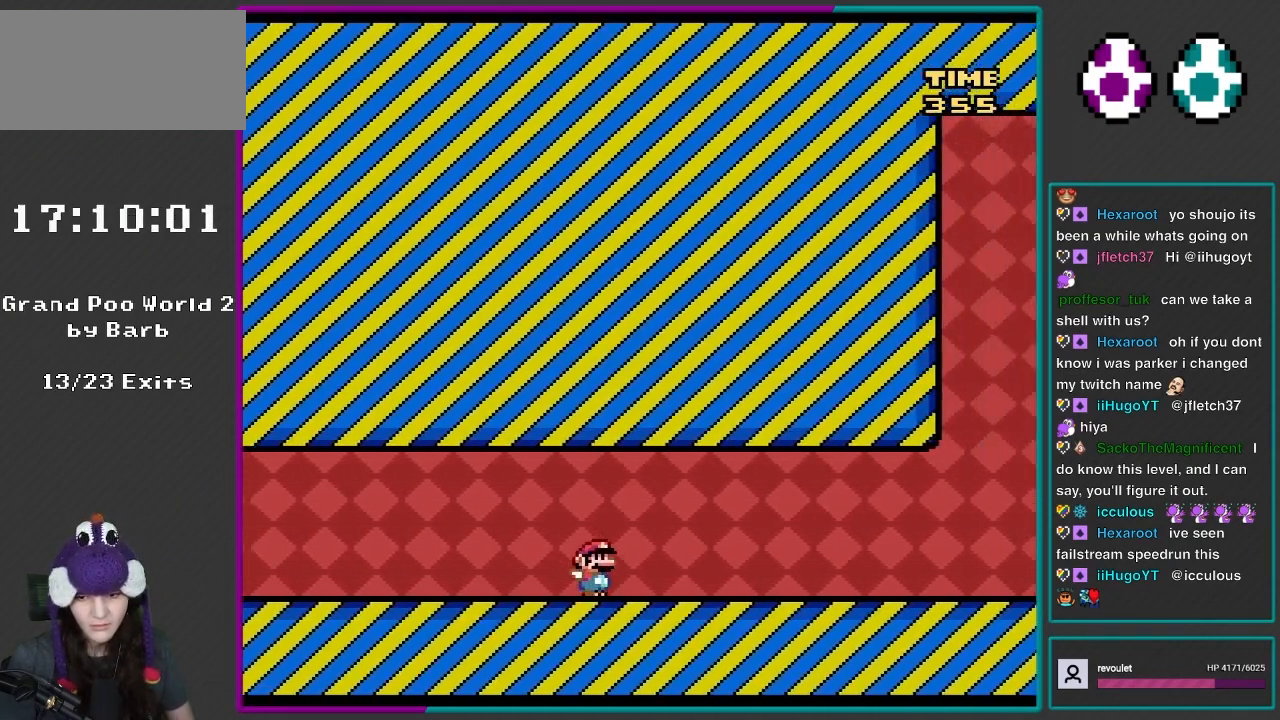
{"buttons": ["Y", "DPAD_RIGHT"], "events": []}
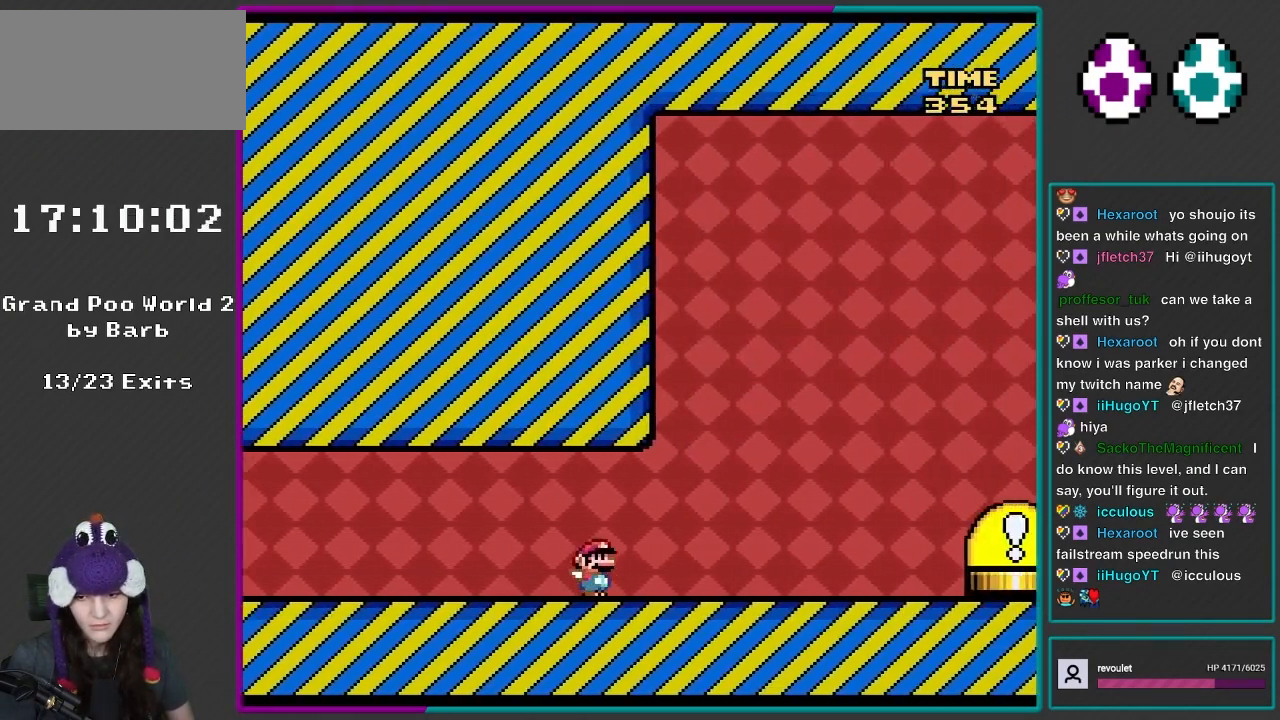
{"buttons": ["B", "Y", "DPAD_RIGHT"], "events": [[350, "B", "down"]]}
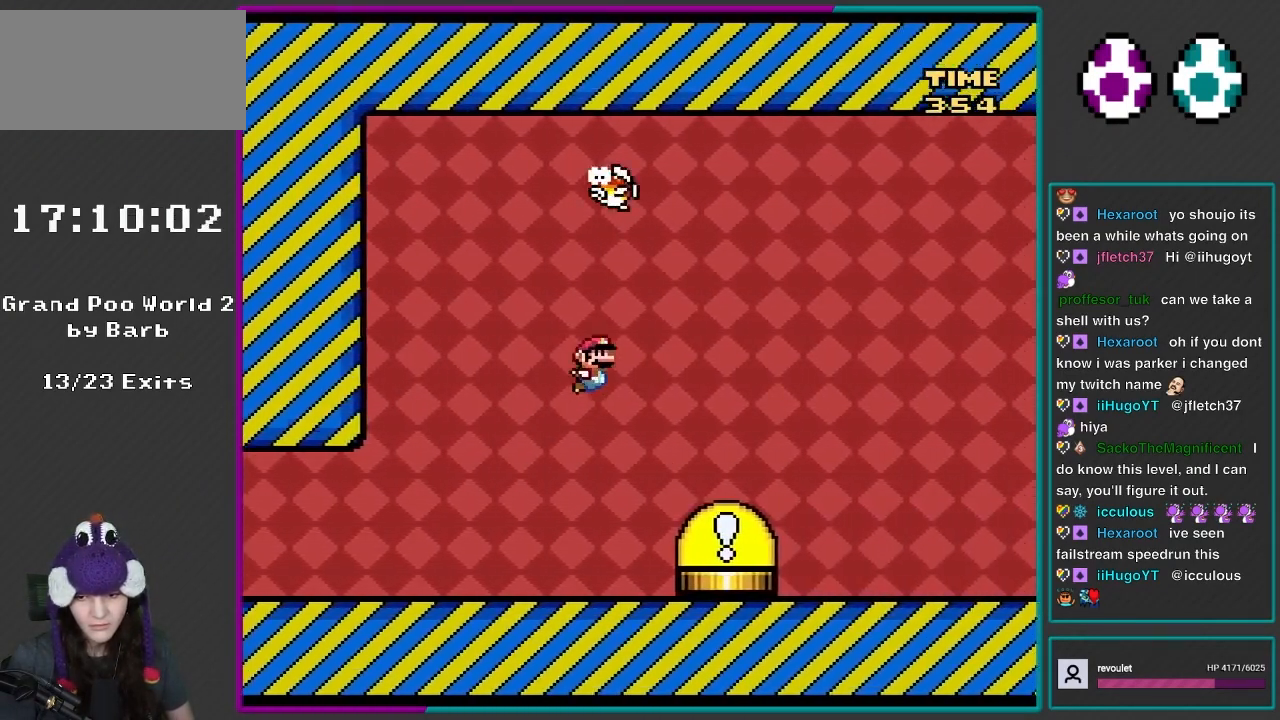
{"buttons": ["Y", "DPAD_RIGHT"], "events": [[117, "B", "up"]]}